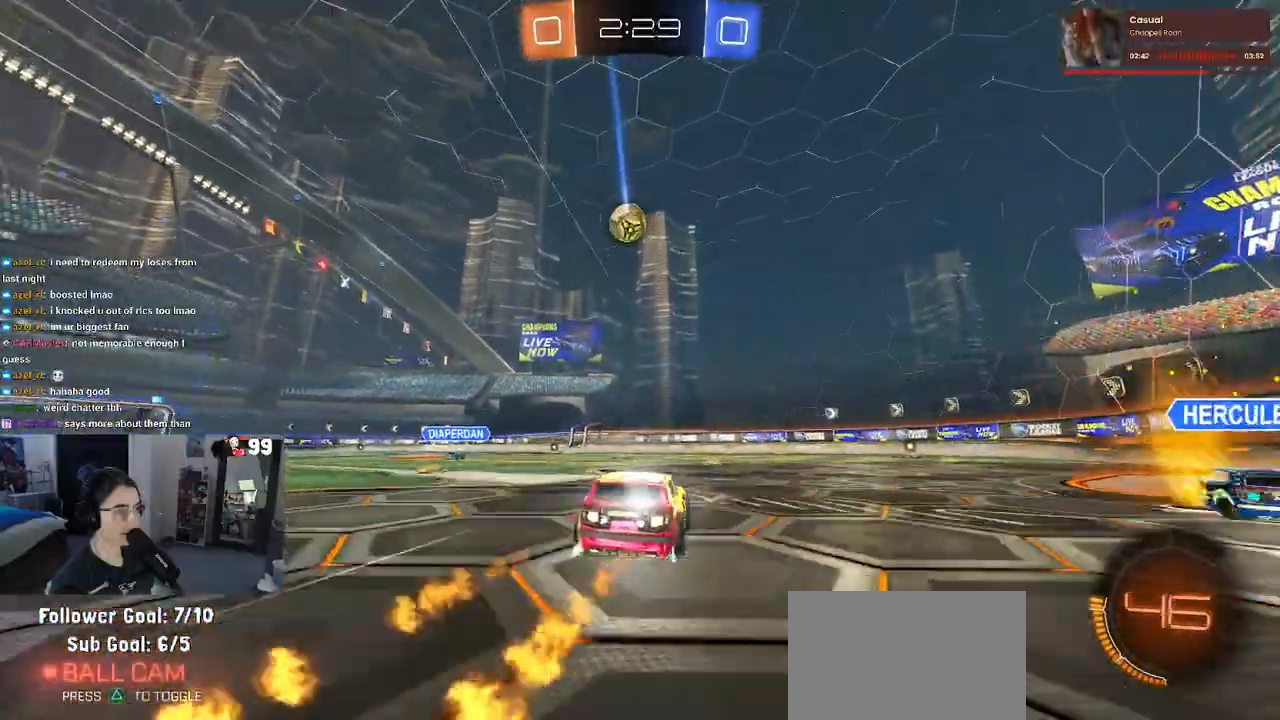
Gameplay with a controller (PlayStation layout); each line is a JSON object with the inputs held at the frame after it. "events" lists button and stick changes between this image and that frame as [ms after this image, input, new state], when the widget could be followed in between.
{"buttons": ["R2"], "left_stick": "left", "right_stick": "center", "events": [[233, "R1", "up"], [367, "left_stick", "left"]]}
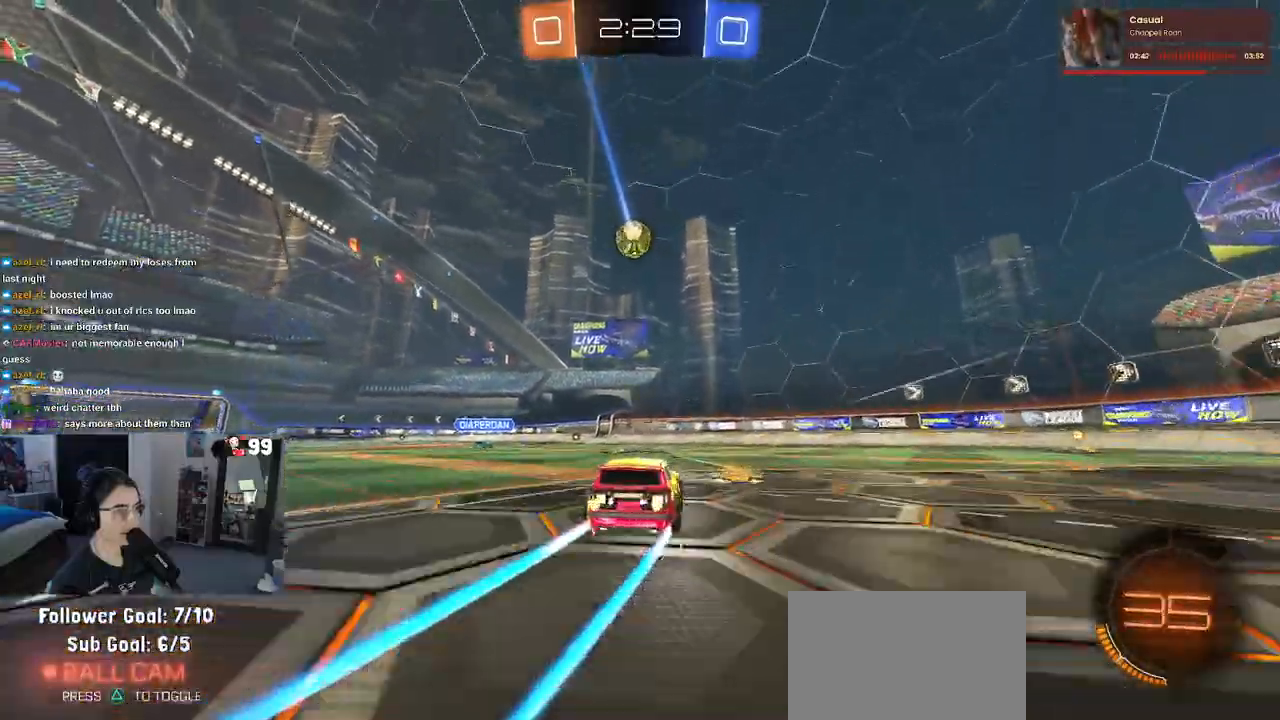
{"buttons": ["R2"], "left_stick": "right", "right_stick": "center", "events": [[33, "left_stick", "center"], [183, "left_stick", "left"], [317, "left_stick", "center"], [467, "left_stick", "right"]]}
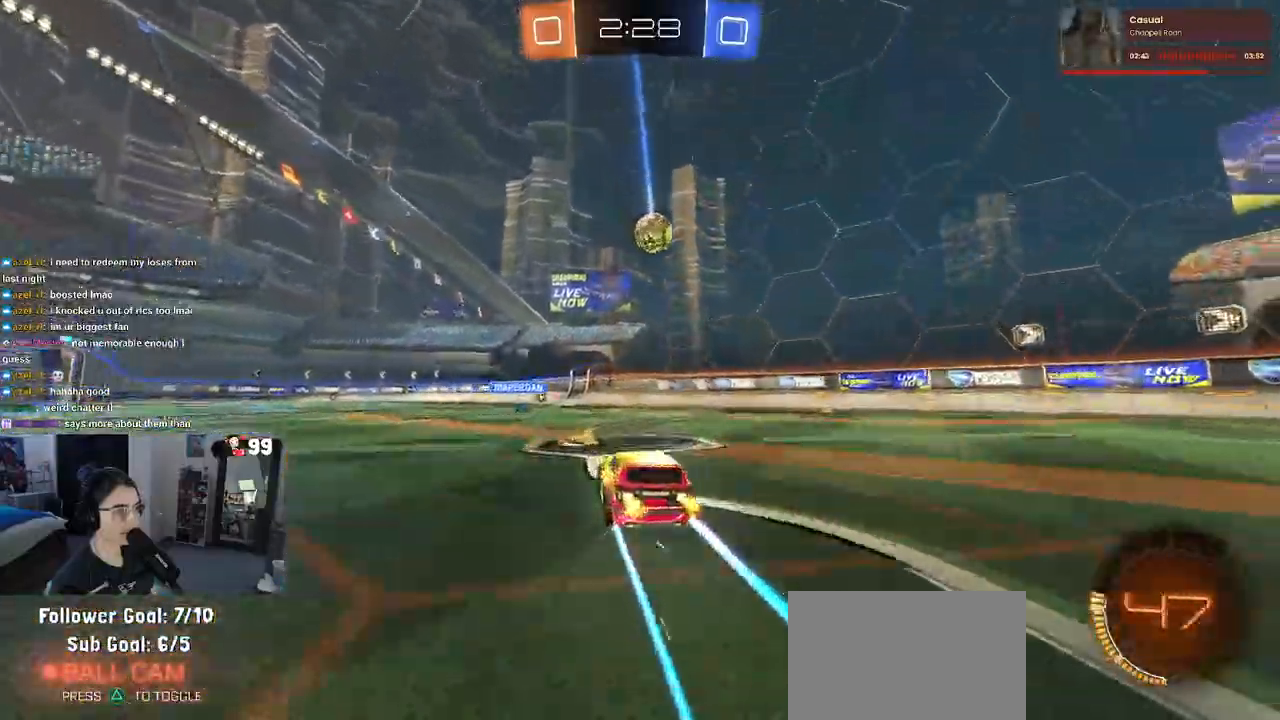
{"buttons": ["R2"], "left_stick": "right", "right_stick": "center", "events": [[233, "R1", "down"], [500, "R1", "up"]]}
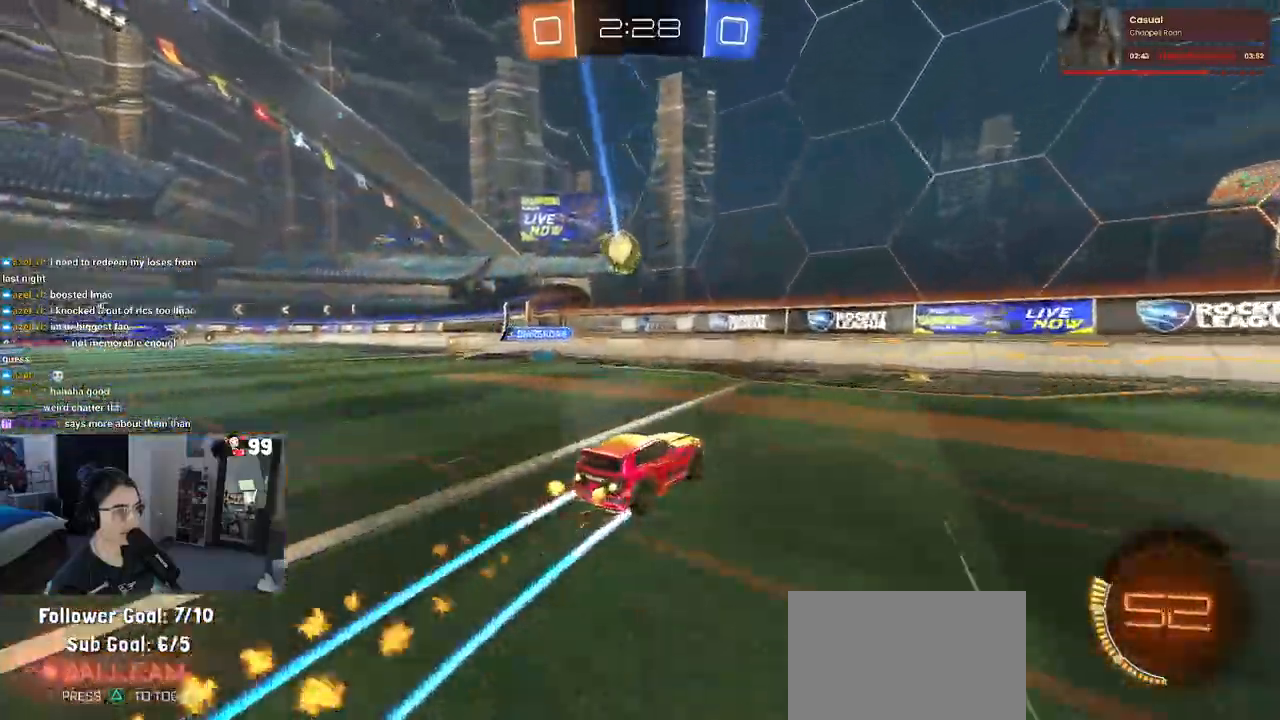
{"buttons": ["R2"], "left_stick": "right", "right_stick": "center", "events": []}
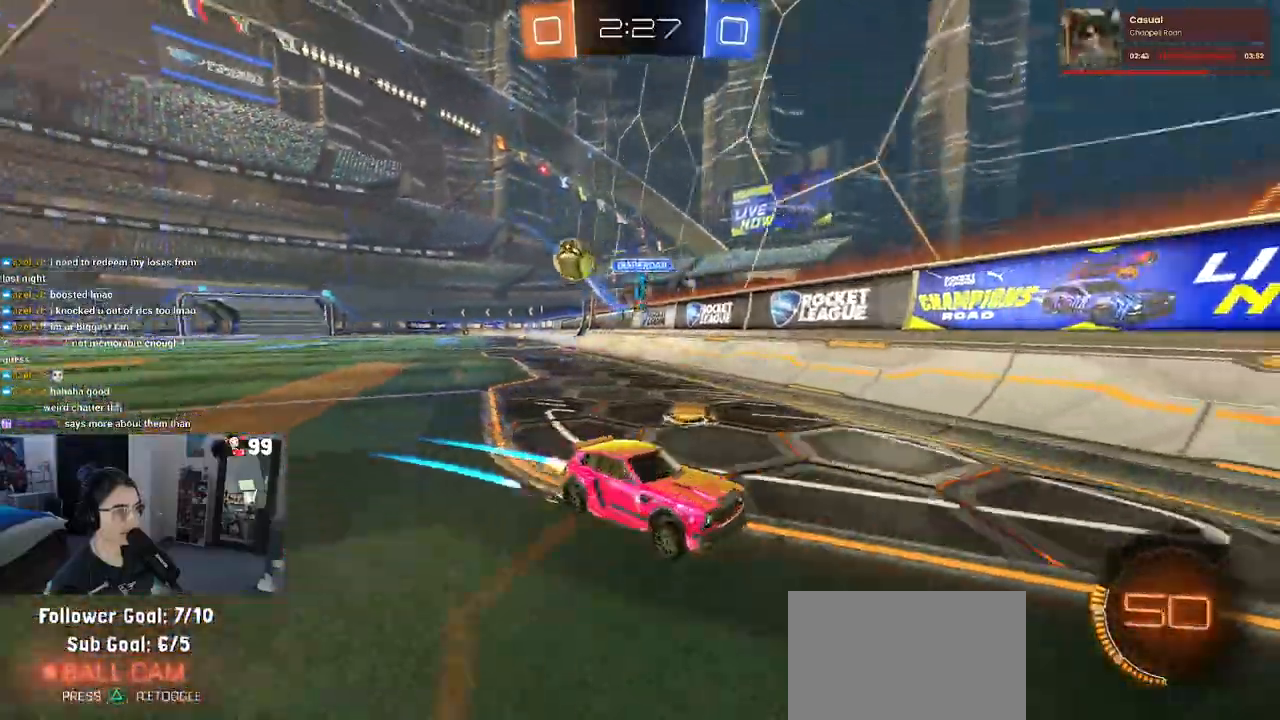
{"buttons": ["R2"], "left_stick": "right", "right_stick": "center", "events": [[217, "SQUARE", "down"], [283, "SQUARE", "up"]]}
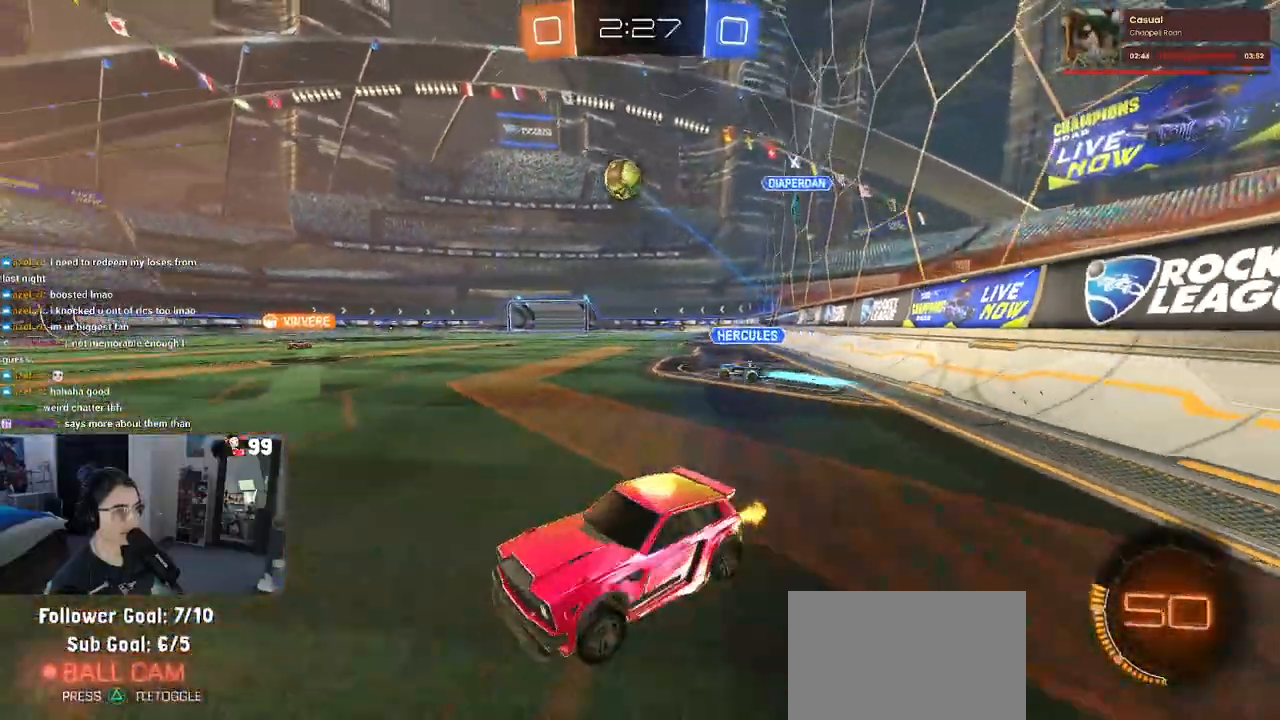
{"buttons": ["R2"], "left_stick": "center", "right_stick": "center", "events": [[50, "R1", "down"], [83, "left_stick", "center"], [133, "left_stick", "left"], [283, "left_stick", "center"], [467, "R1", "up"]]}
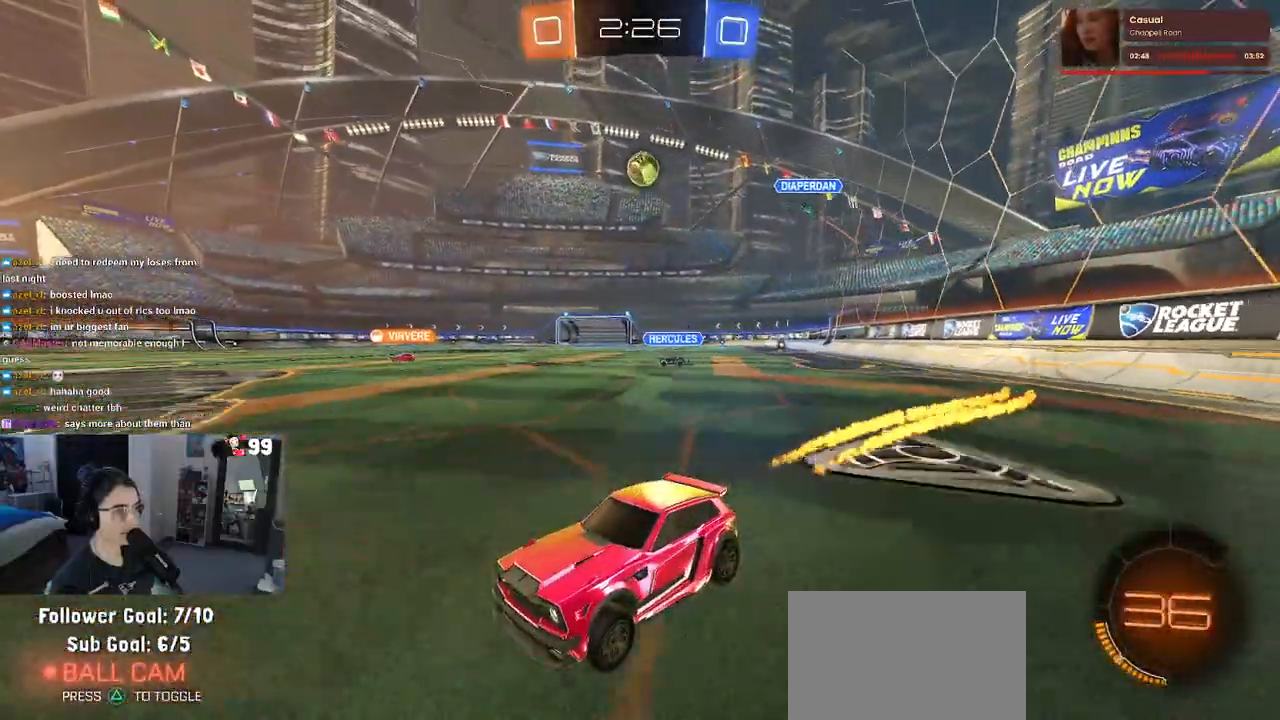
{"buttons": ["R2"], "left_stick": "right", "right_stick": "center", "events": [[400, "left_stick", "right"]]}
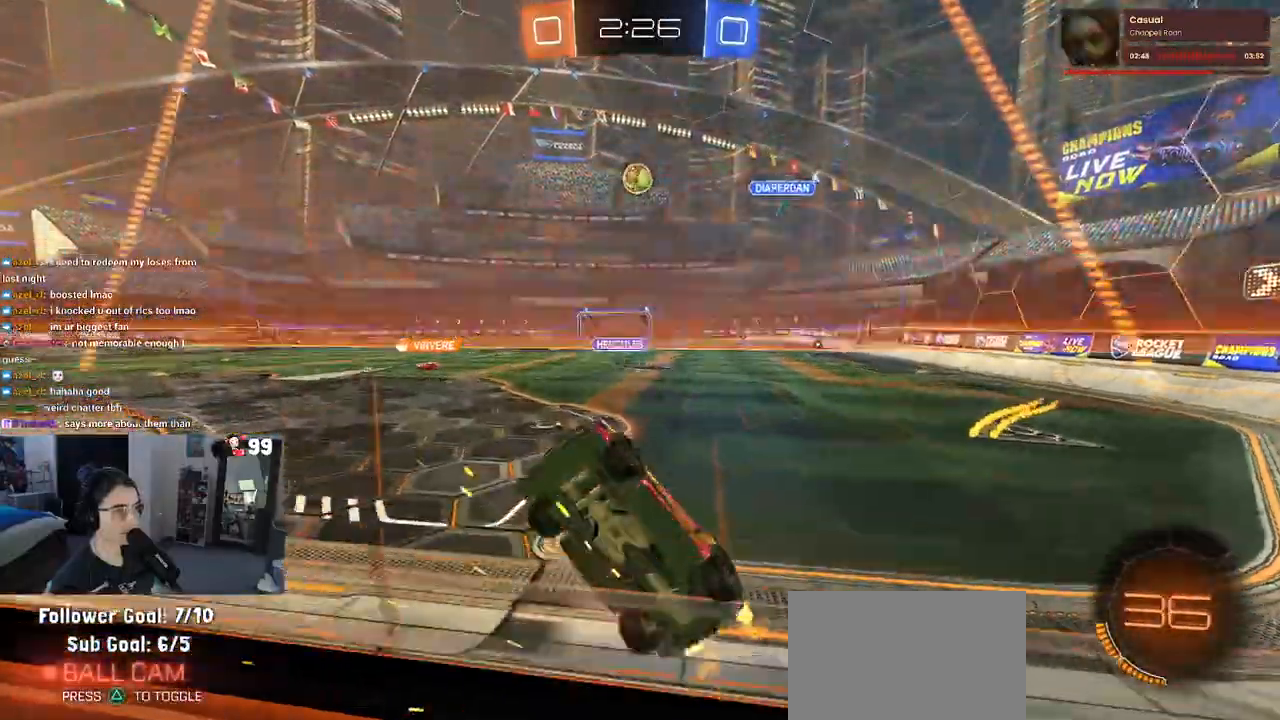
{"buttons": ["L1", "R1", "R2"], "left_stick": "down-right", "right_stick": "center", "events": [[133, "left_stick", "down-right"], [200, "CROSS", "down"], [267, "L1", "down"], [367, "CROSS", "up"], [417, "R1", "down"]]}
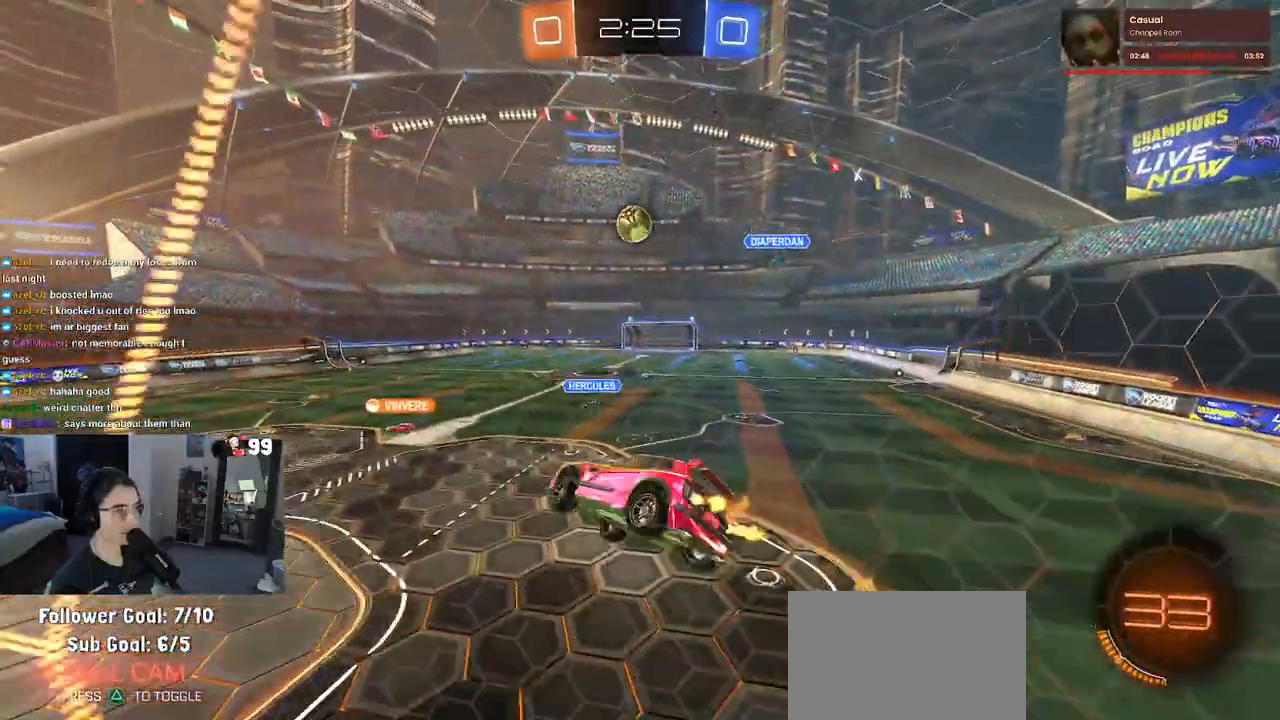
{"buttons": ["R1", "R2"], "left_stick": "down", "right_stick": "center", "events": [[50, "left_stick", "up-right"], [133, "L1", "up"], [167, "left_stick", "up-left"], [367, "left_stick", "center"], [433, "left_stick", "down"]]}
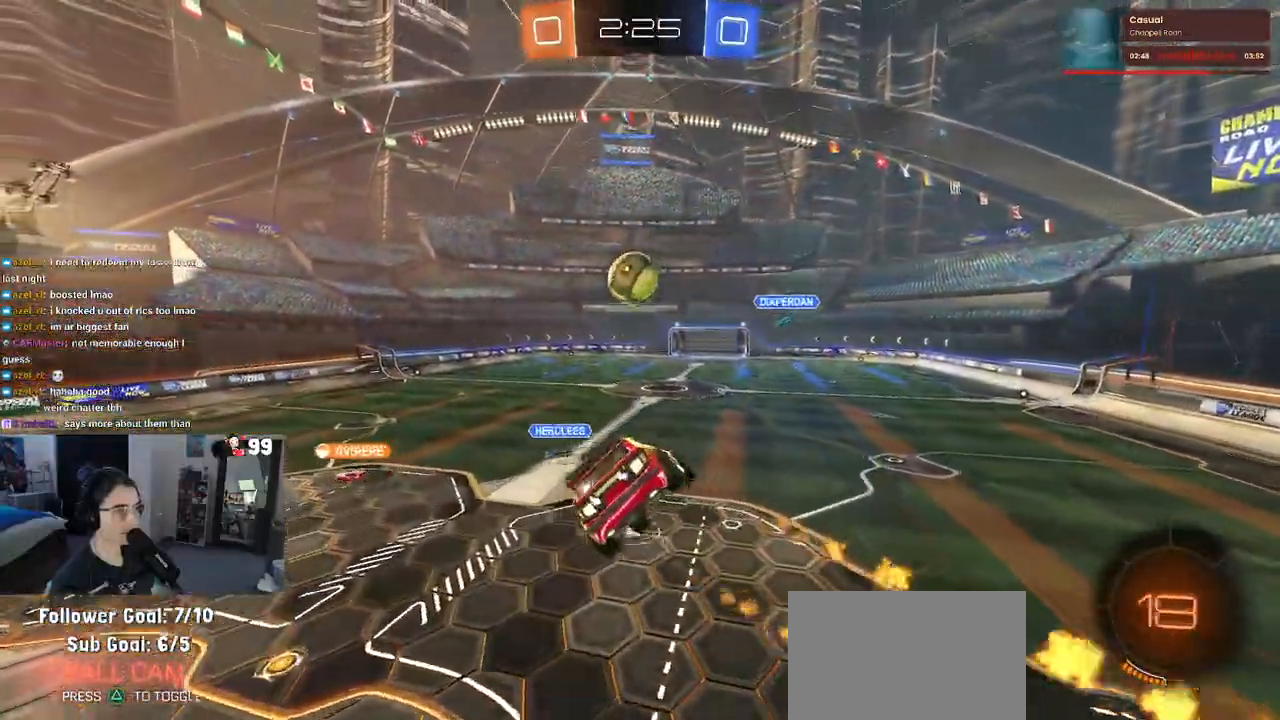
{"buttons": ["R1", "R2"], "left_stick": "down", "right_stick": "center", "events": [[150, "left_stick", "center"], [200, "left_stick", "up-left"], [250, "CROSS", "down"], [383, "left_stick", "down"], [400, "CROSS", "up"]]}
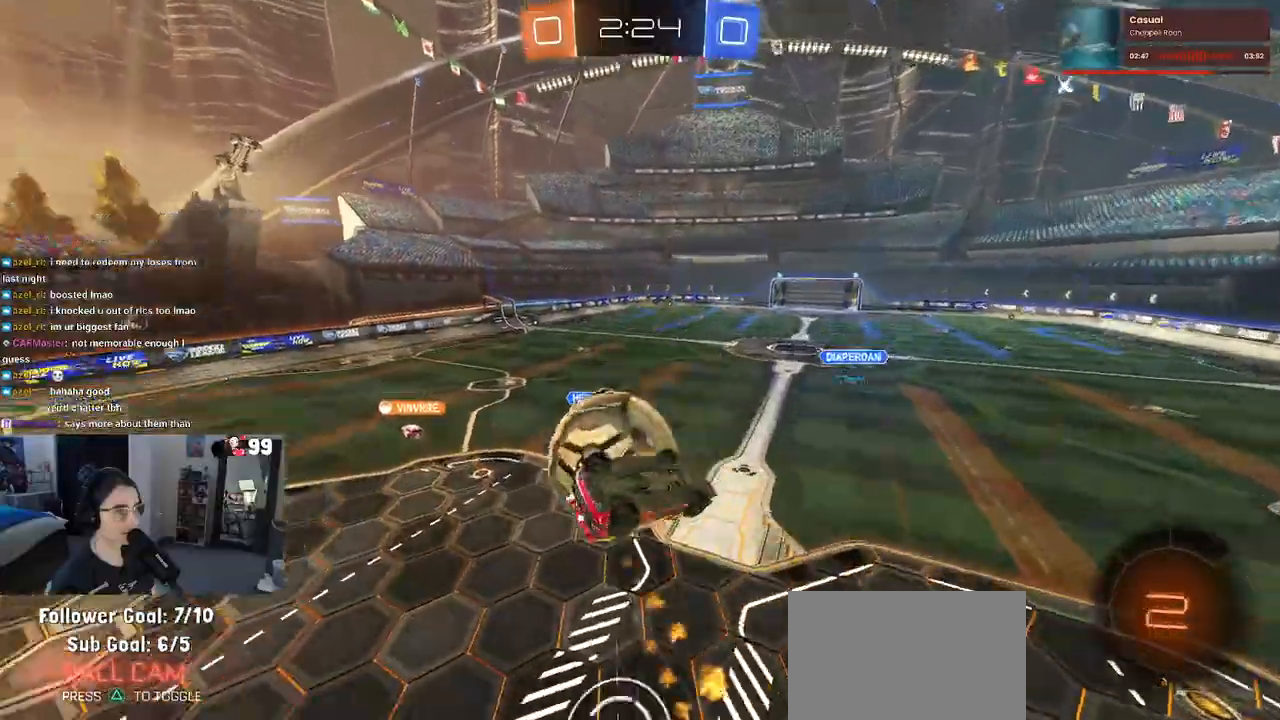
{"buttons": ["R2"], "left_stick": "down", "right_stick": "center", "events": [[50, "R1", "up"], [117, "left_stick", "center"], [350, "TRIANGLE", "down"], [467, "TRIANGLE", "up"], [467, "left_stick", "down"]]}
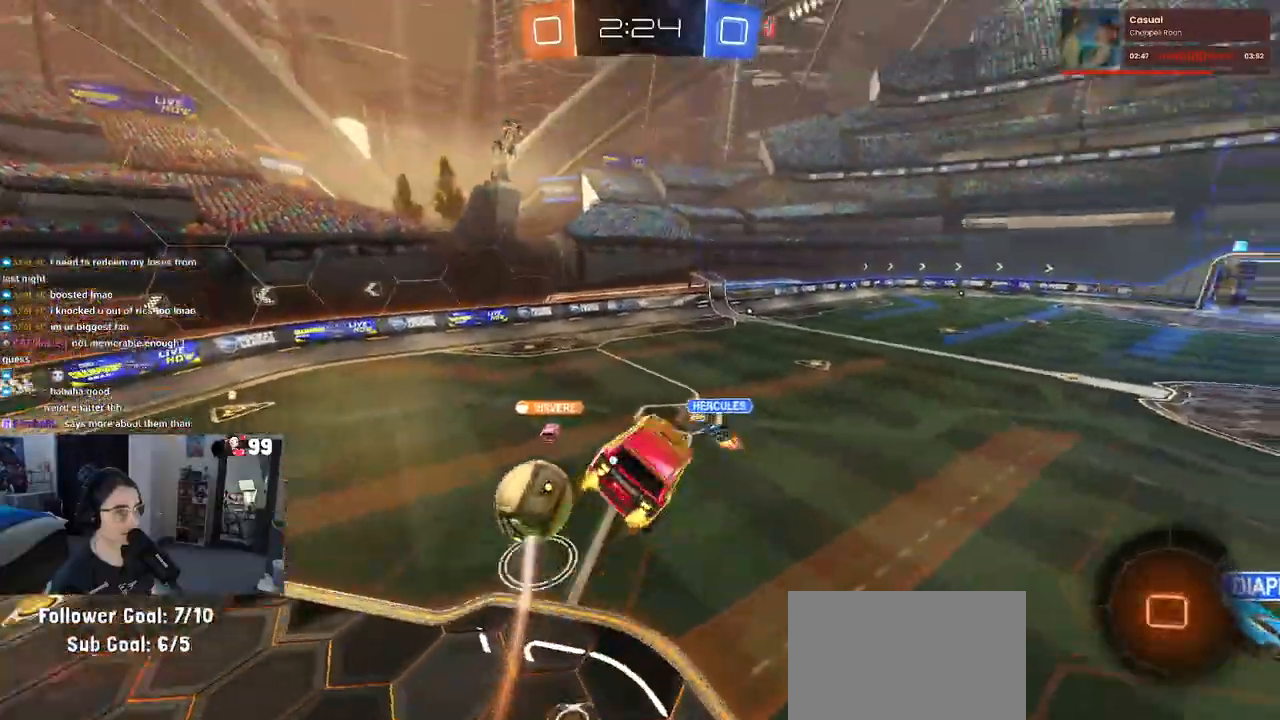
{"buttons": ["R2"], "left_stick": "down", "right_stick": "center", "events": [[200, "left_stick", "center"], [483, "left_stick", "down"]]}
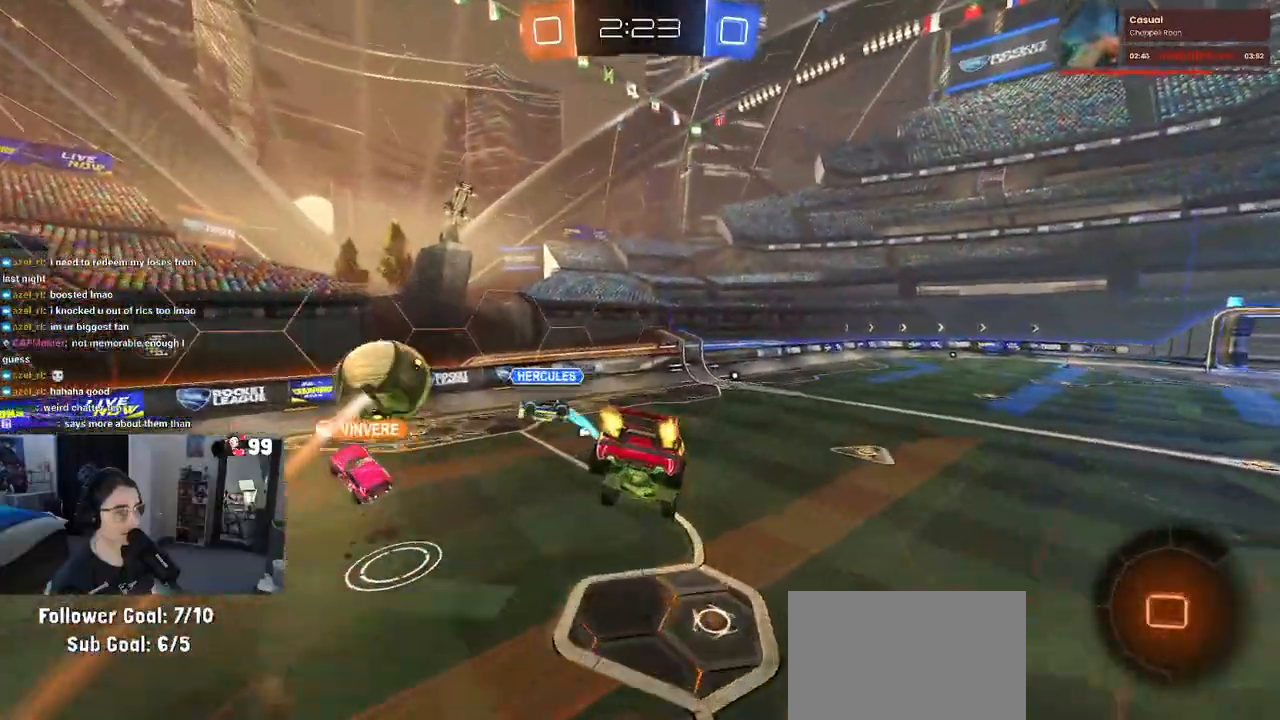
{"buttons": ["R2"], "left_stick": "left", "right_stick": "center", "events": [[183, "left_stick", "center"], [450, "left_stick", "left"]]}
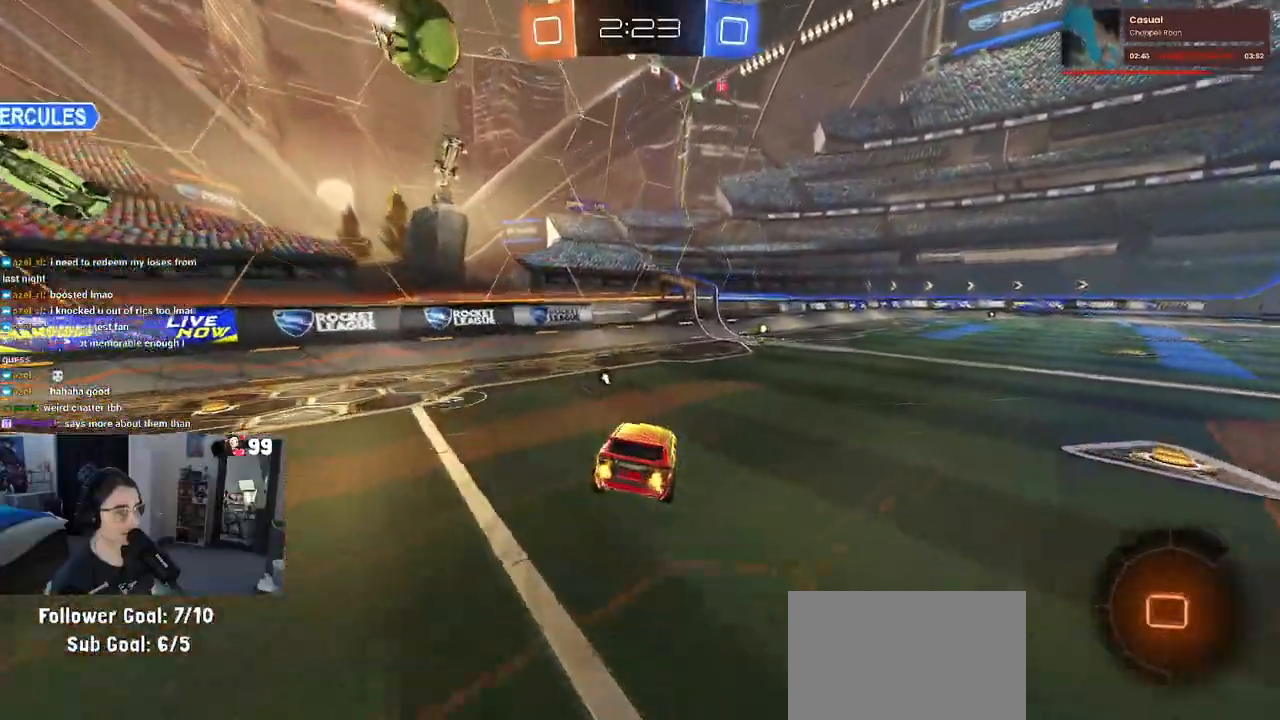
{"buttons": ["R2"], "left_stick": "center", "right_stick": "center", "events": [[17, "left_stick", "center"]]}
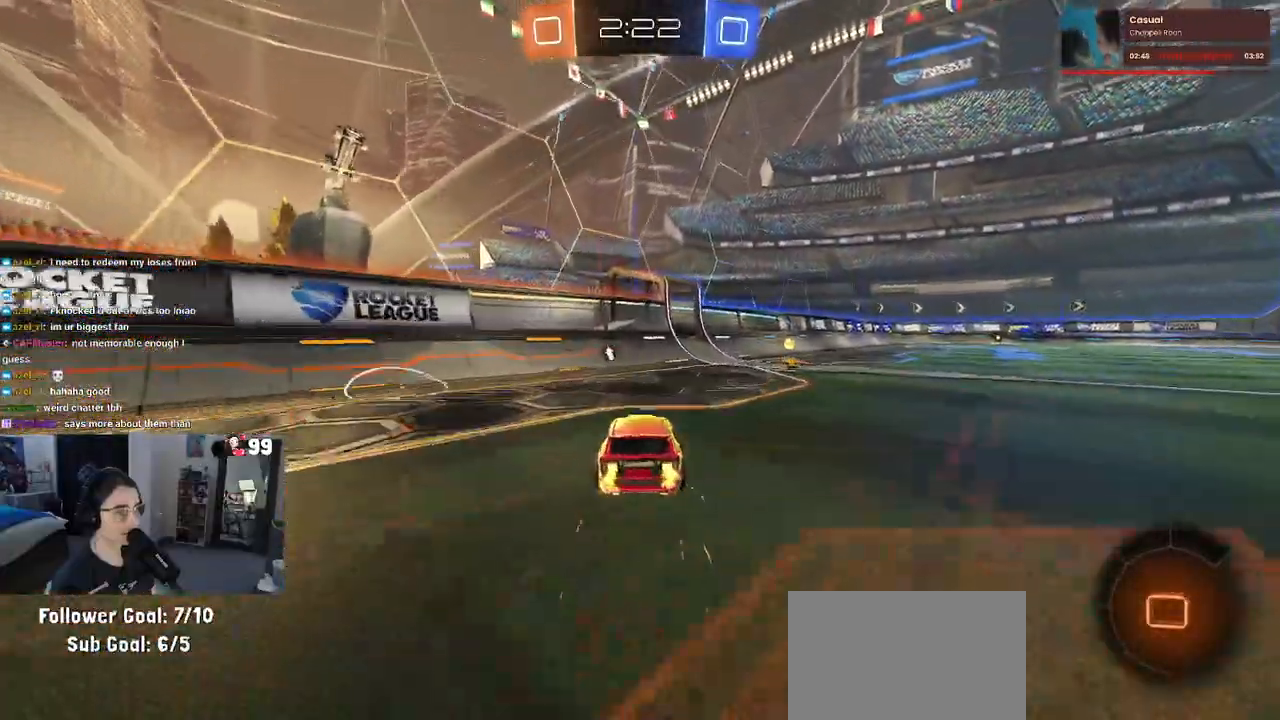
{"buttons": ["SQUARE", "R2"], "left_stick": "down-right", "right_stick": "center", "events": [[67, "TRIANGLE", "down"], [100, "left_stick", "down-right"], [167, "TRIANGLE", "up"], [317, "SQUARE", "down"], [417, "SQUARE", "up"], [500, "SQUARE", "down"]]}
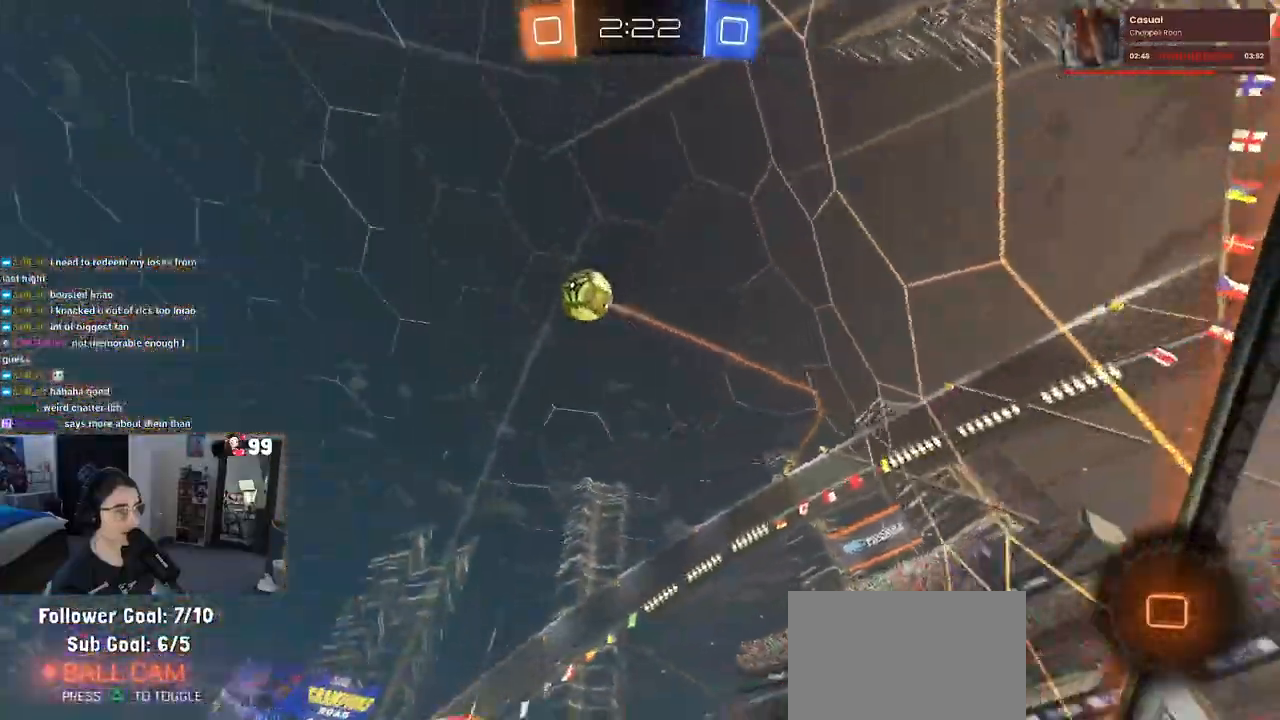
{"buttons": ["R2"], "left_stick": "right", "right_stick": "center", "events": [[83, "SQUARE", "up"], [117, "TRIANGLE", "down"], [200, "TRIANGLE", "up"], [450, "left_stick", "right"]]}
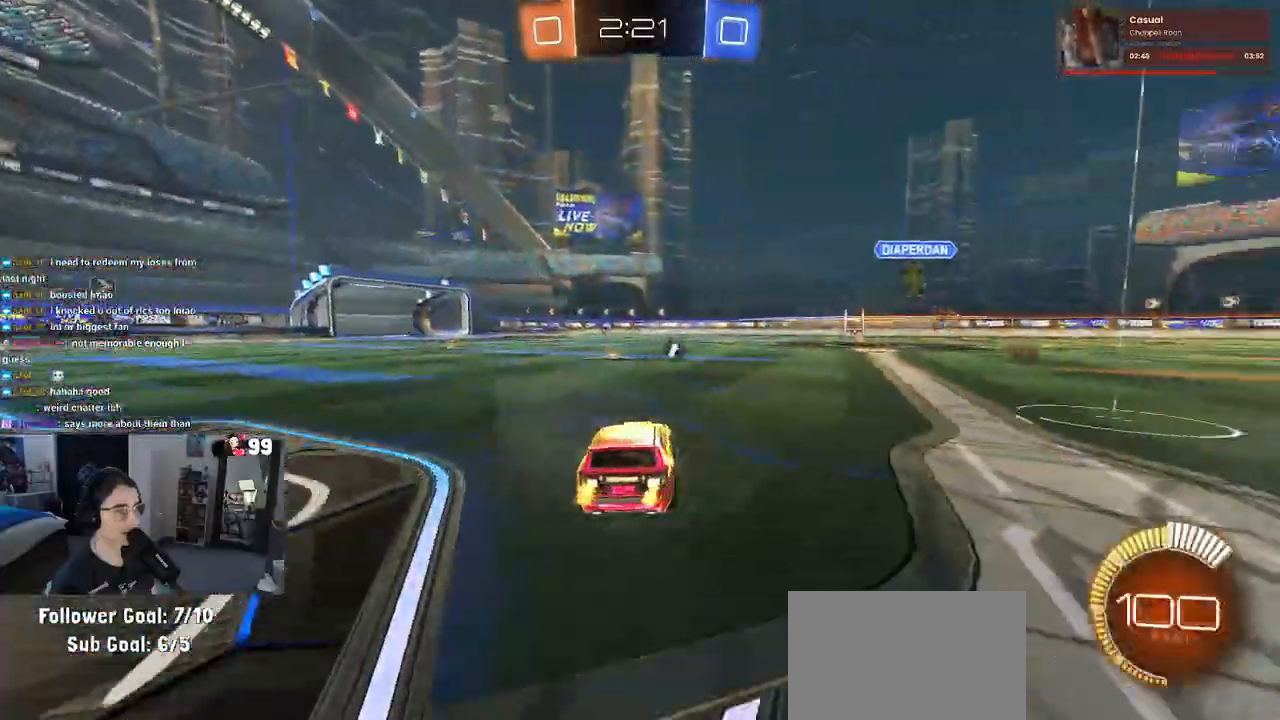
{"buttons": ["R2"], "left_stick": "right", "right_stick": "center", "events": [[83, "left_stick", "center"], [250, "left_stick", "right"], [300, "TRIANGLE", "down"], [400, "TRIANGLE", "up"]]}
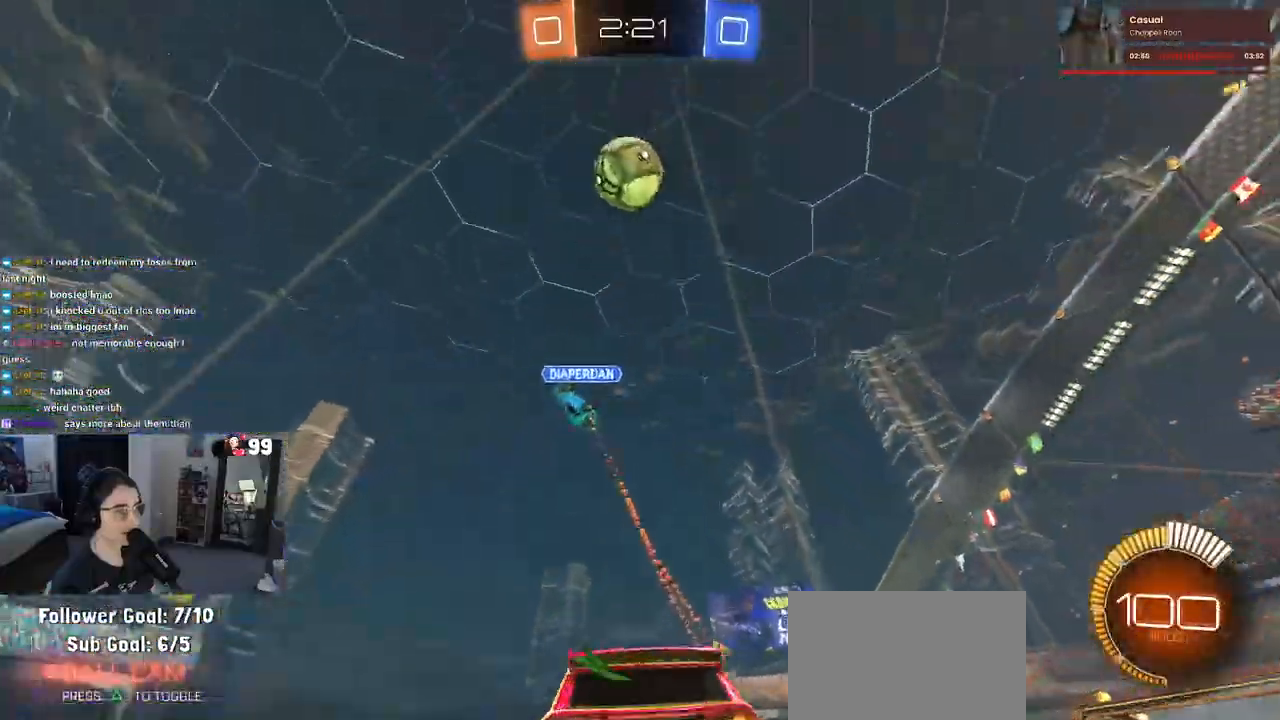
{"buttons": ["SQUARE", "R2"], "left_stick": "left", "right_stick": "center", "events": [[167, "left_stick", "center"], [233, "left_stick", "left"], [483, "SQUARE", "down"]]}
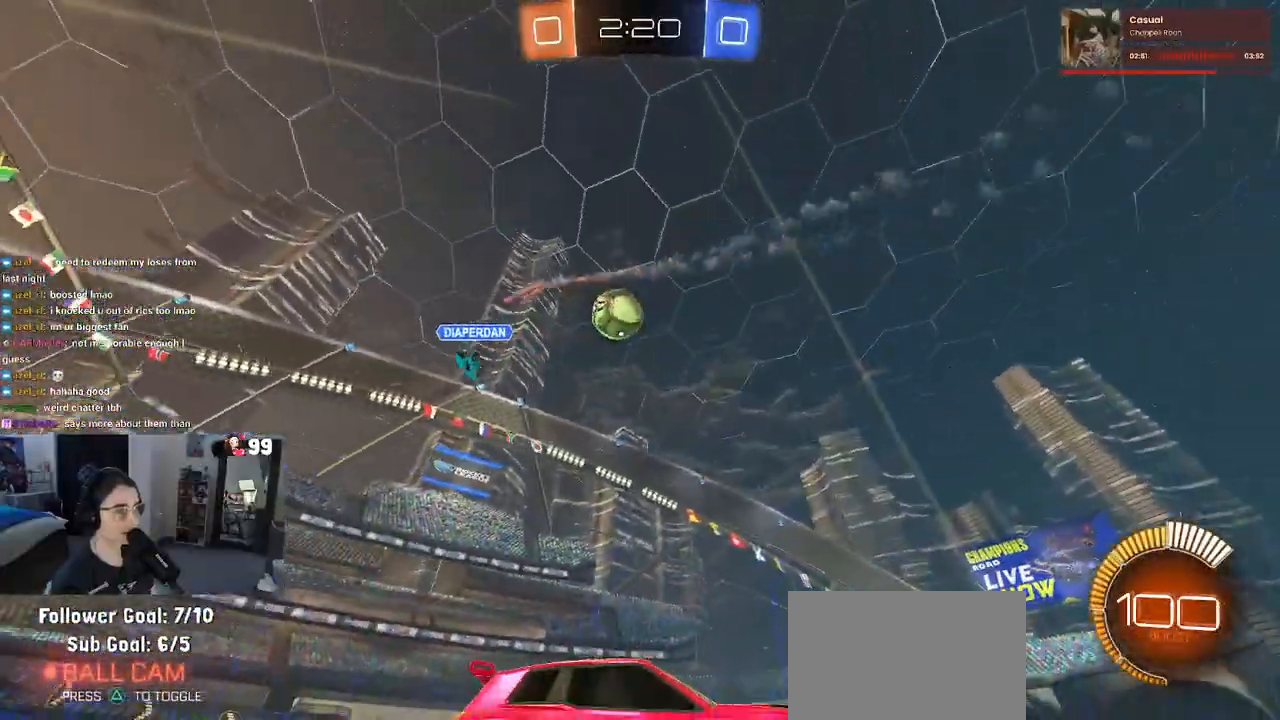
{"buttons": ["CROSS", "R2"], "left_stick": "down-left", "right_stick": "center", "events": [[83, "SQUARE", "up"], [250, "R1", "down"], [267, "left_stick", "center"], [450, "R1", "up"], [450, "left_stick", "left"], [500, "CROSS", "down"], [500, "left_stick", "down-left"]]}
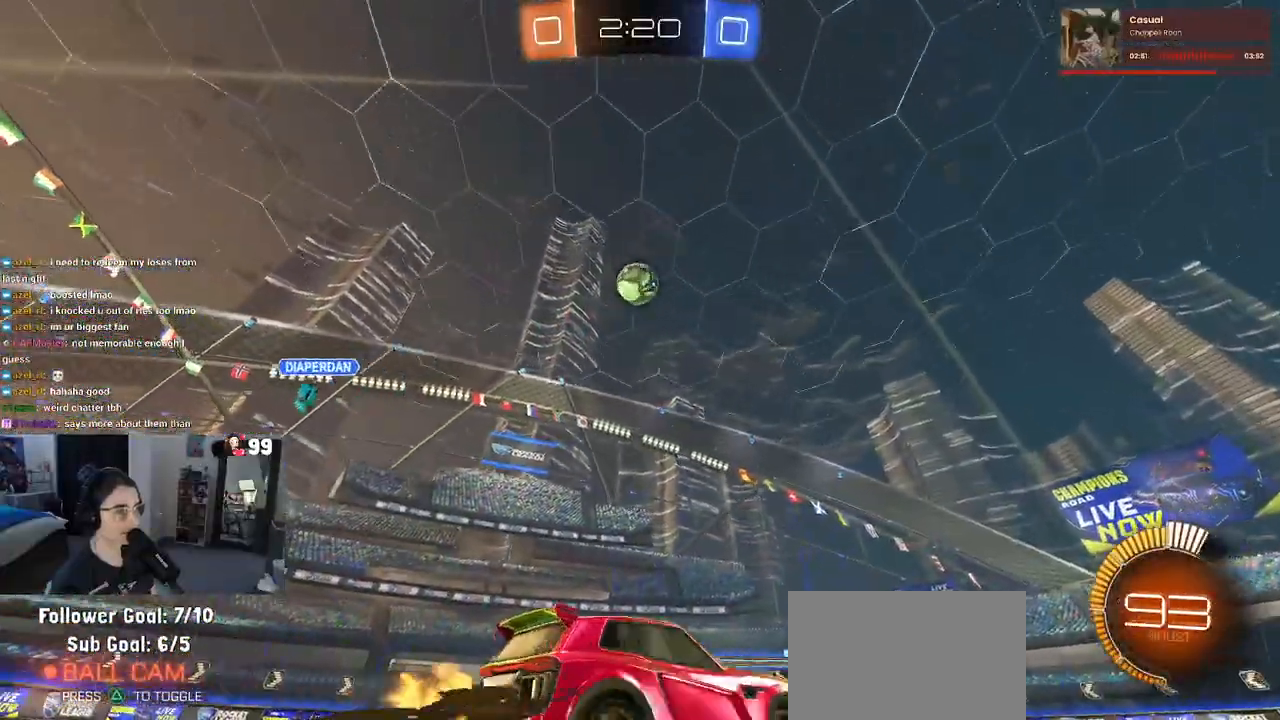
{"buttons": ["CROSS", "L1", "R1", "R2"], "left_stick": "down-right", "right_stick": "center", "events": [[17, "left_stick", "down"], [183, "CROSS", "up"], [183, "left_stick", "center"], [250, "CROSS", "down"], [283, "left_stick", "down-right"], [300, "R1", "down"], [367, "L1", "down"]]}
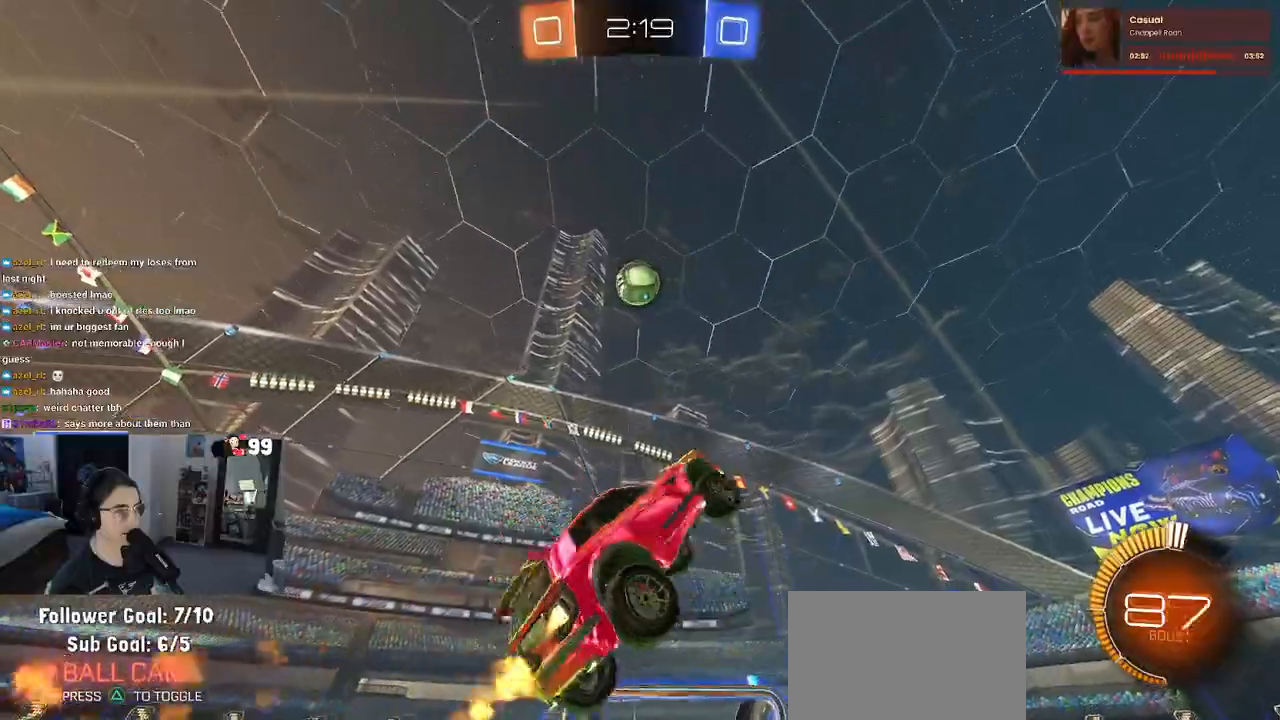
{"buttons": ["L1", "R1", "R2"], "left_stick": "center", "right_stick": "center", "events": [[67, "CROSS", "up"], [83, "left_stick", "right"], [300, "left_stick", "center"], [367, "left_stick", "left"], [450, "left_stick", "center"]]}
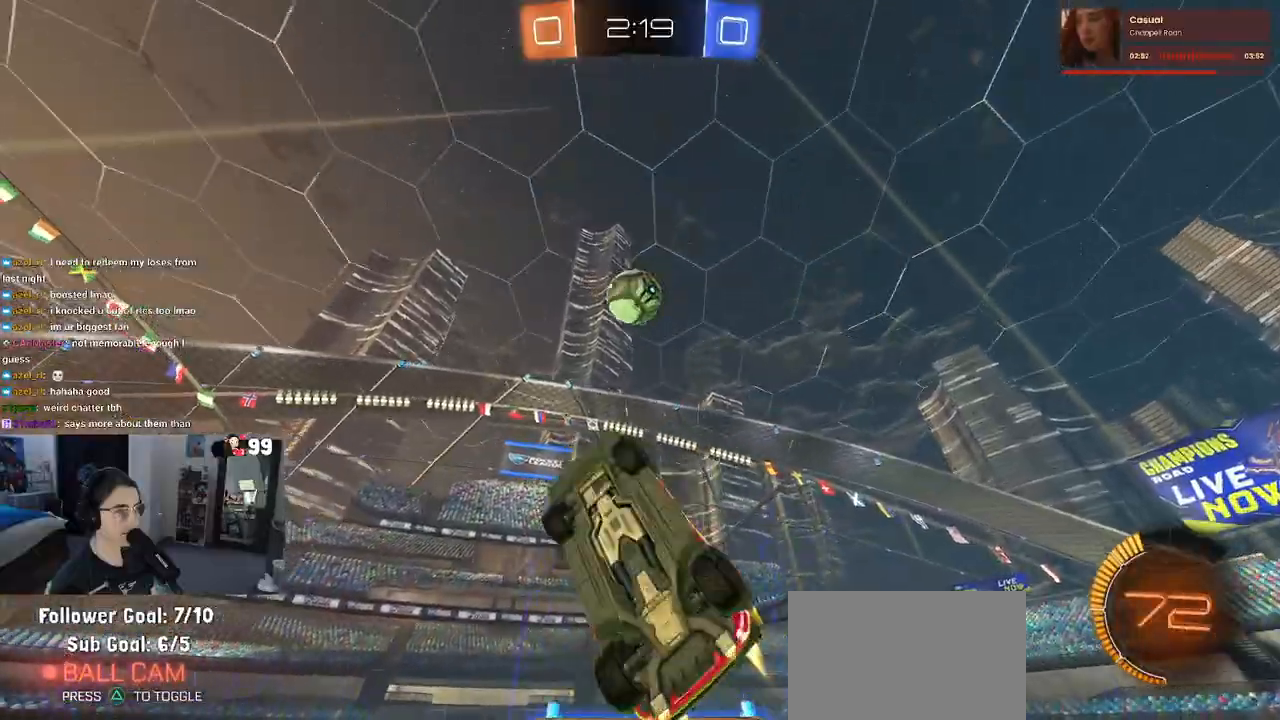
{"buttons": ["R1", "R2"], "left_stick": "center", "right_stick": "center", "events": [[33, "left_stick", "up-right"], [200, "left_stick", "up"], [367, "L1", "up"], [450, "left_stick", "center"]]}
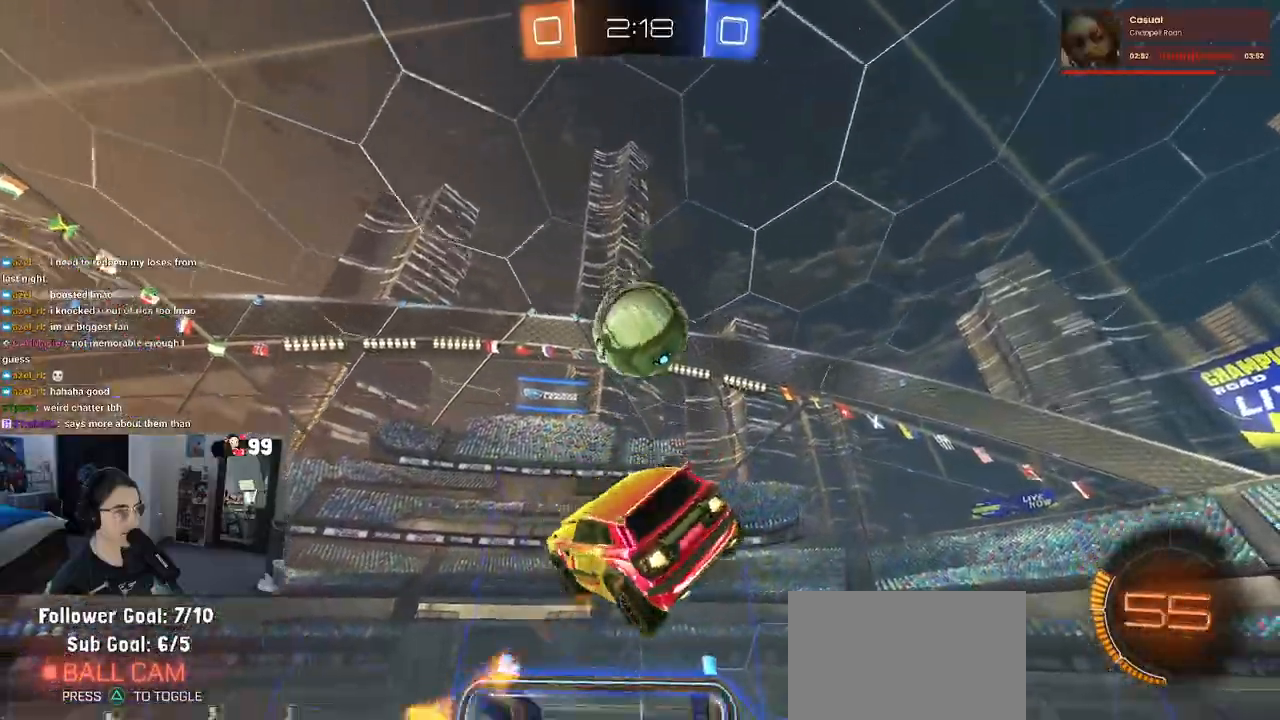
{"buttons": ["R2"], "left_stick": "down-right", "right_stick": "center", "events": [[50, "R1", "up"], [50, "left_stick", "up"], [150, "R1", "down"], [267, "L1", "down"], [300, "R2", "up"], [350, "left_stick", "left"], [417, "R2", "down"], [417, "left_stick", "down"], [450, "R1", "up"], [467, "left_stick", "down-right"], [500, "L1", "up"]]}
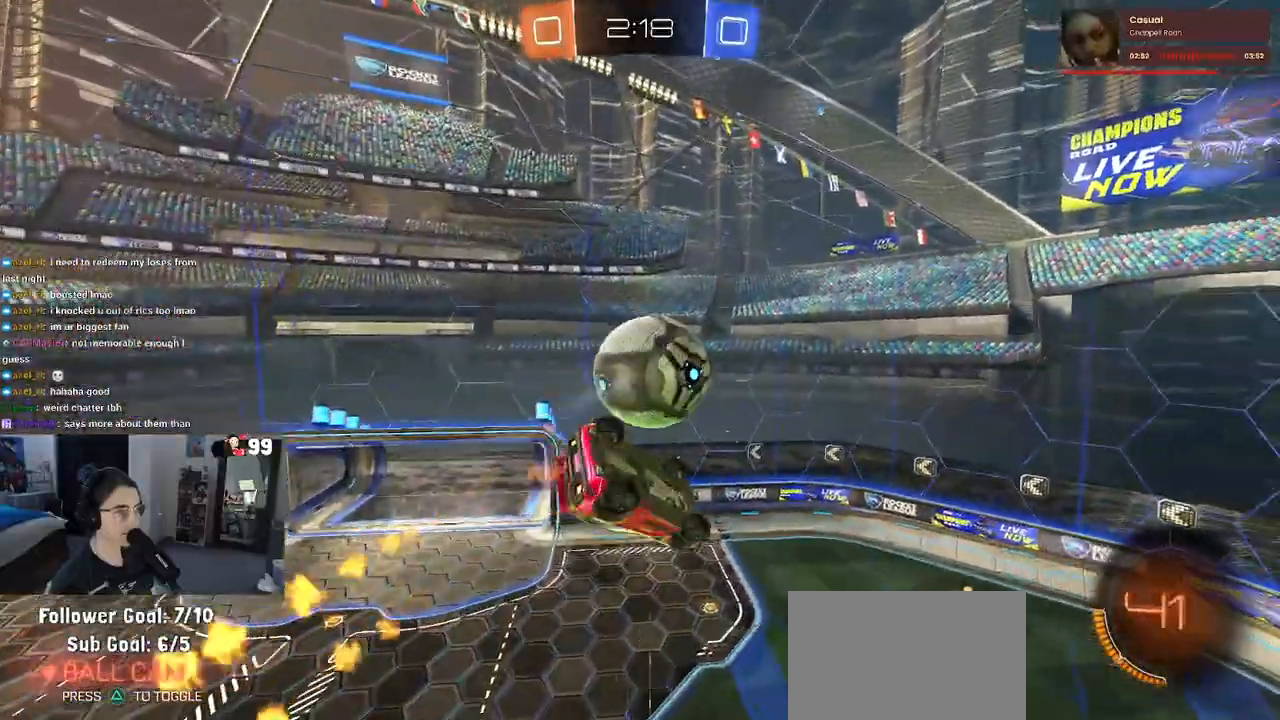
{"buttons": ["L1", "R1"], "left_stick": "up-left", "right_stick": "center", "events": [[33, "R2", "up"], [67, "R1", "down"], [133, "left_stick", "up-right"], [167, "R2", "down"], [250, "left_stick", "up-left"], [283, "R1", "up"], [367, "R1", "down"], [433, "L1", "down"], [467, "R2", "up"]]}
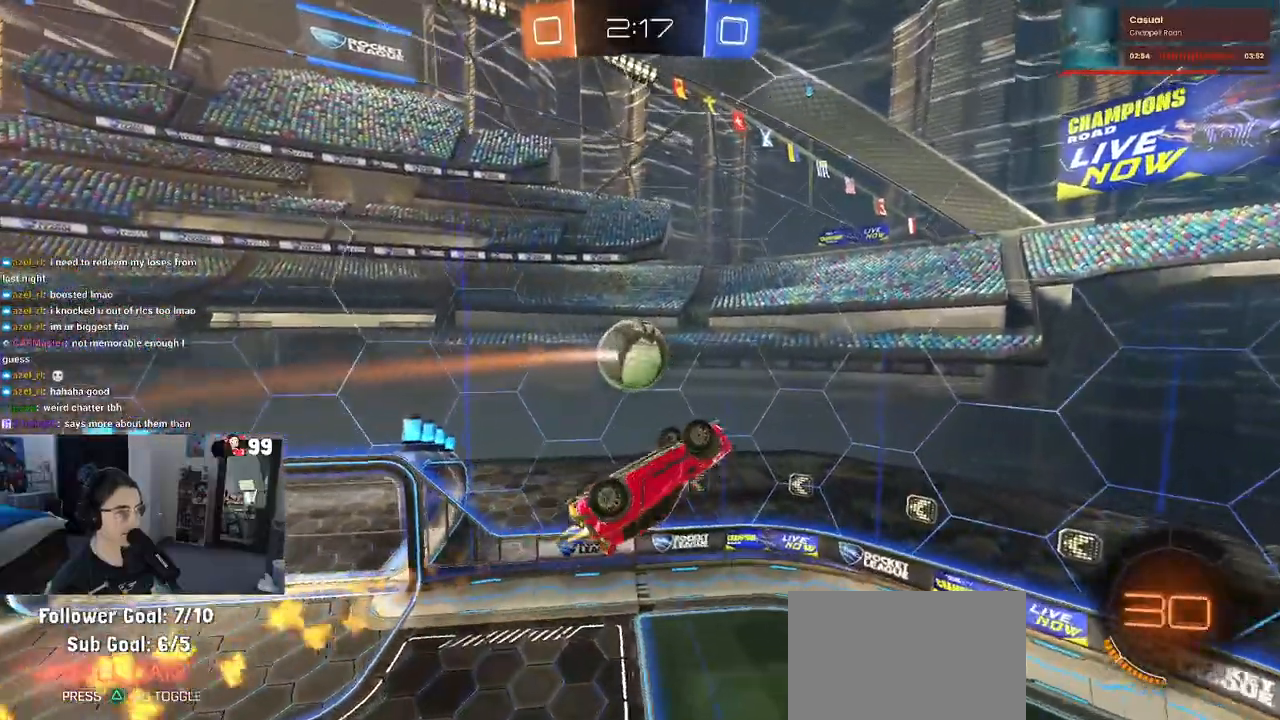
{"buttons": ["R1"], "left_stick": "left", "right_stick": "center", "events": [[17, "R2", "down"], [33, "R1", "up"], [67, "R2", "up"], [250, "left_stick", "left"], [400, "R1", "down"], [433, "L1", "up"]]}
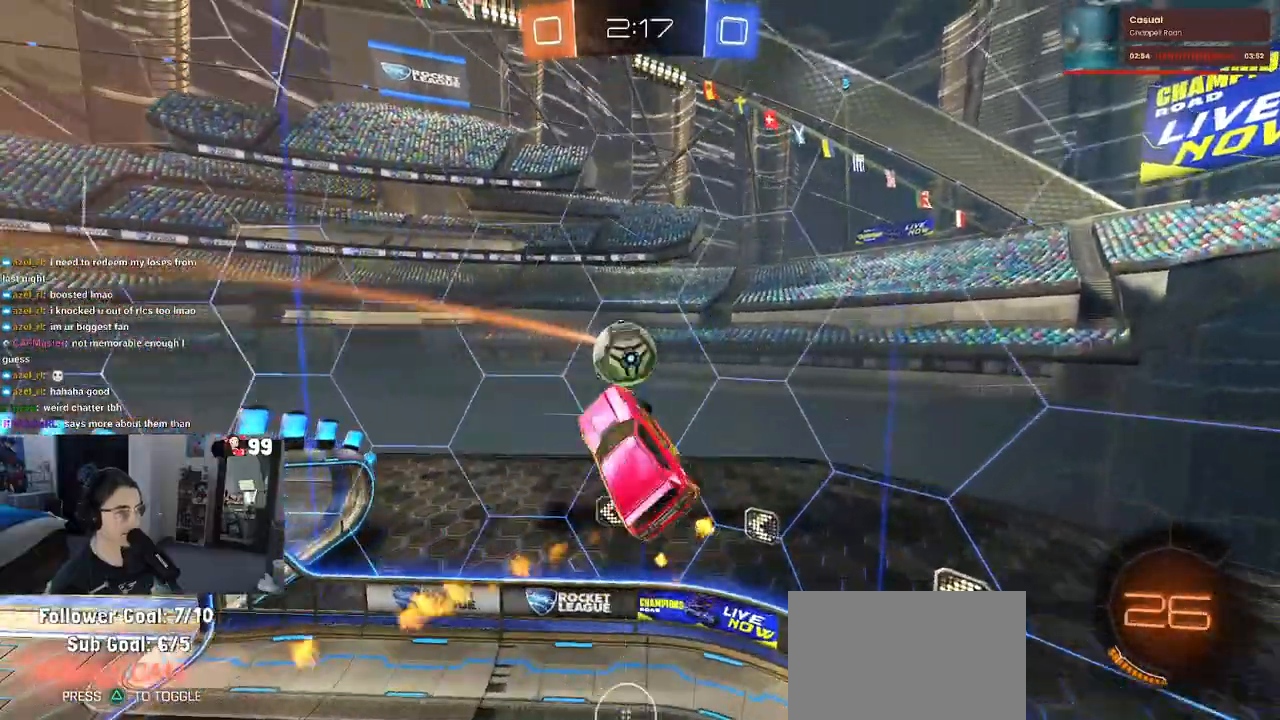
{"buttons": ["R2"], "left_stick": "left", "right_stick": "center", "events": [[400, "R1", "up"], [500, "R2", "down"]]}
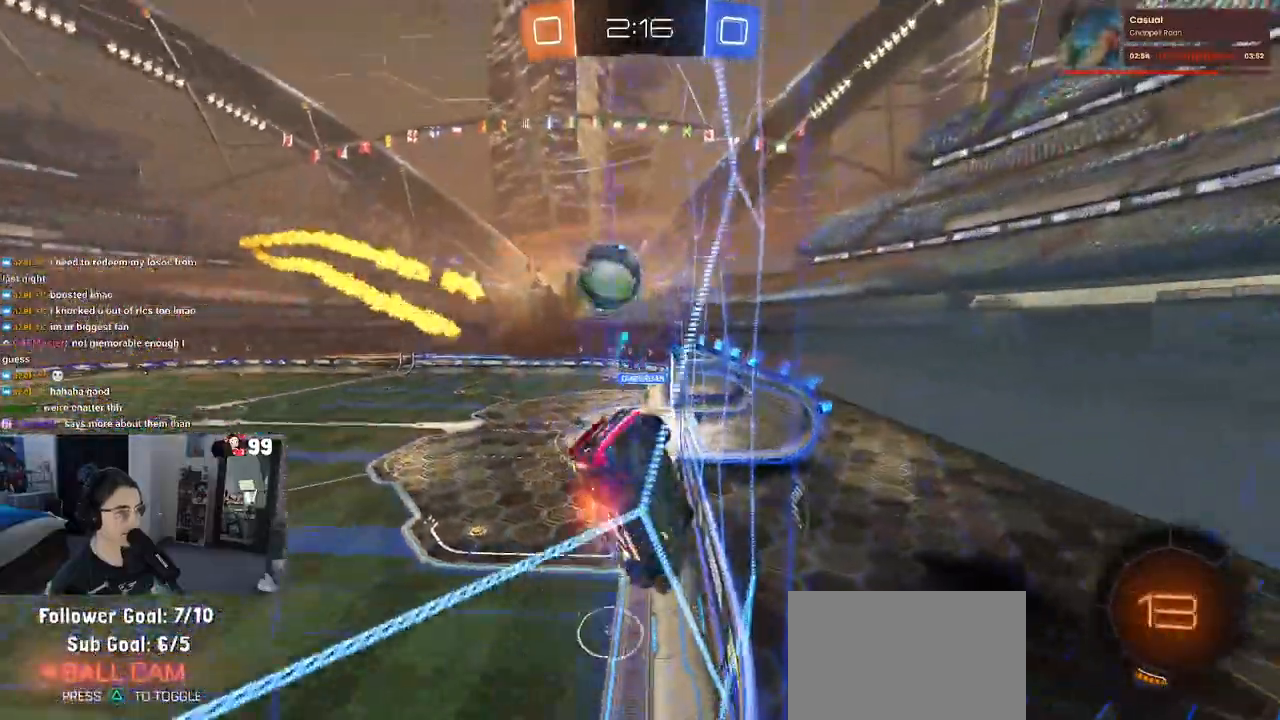
{"buttons": ["R2"], "left_stick": "center", "right_stick": "center", "events": [[267, "left_stick", "center"]]}
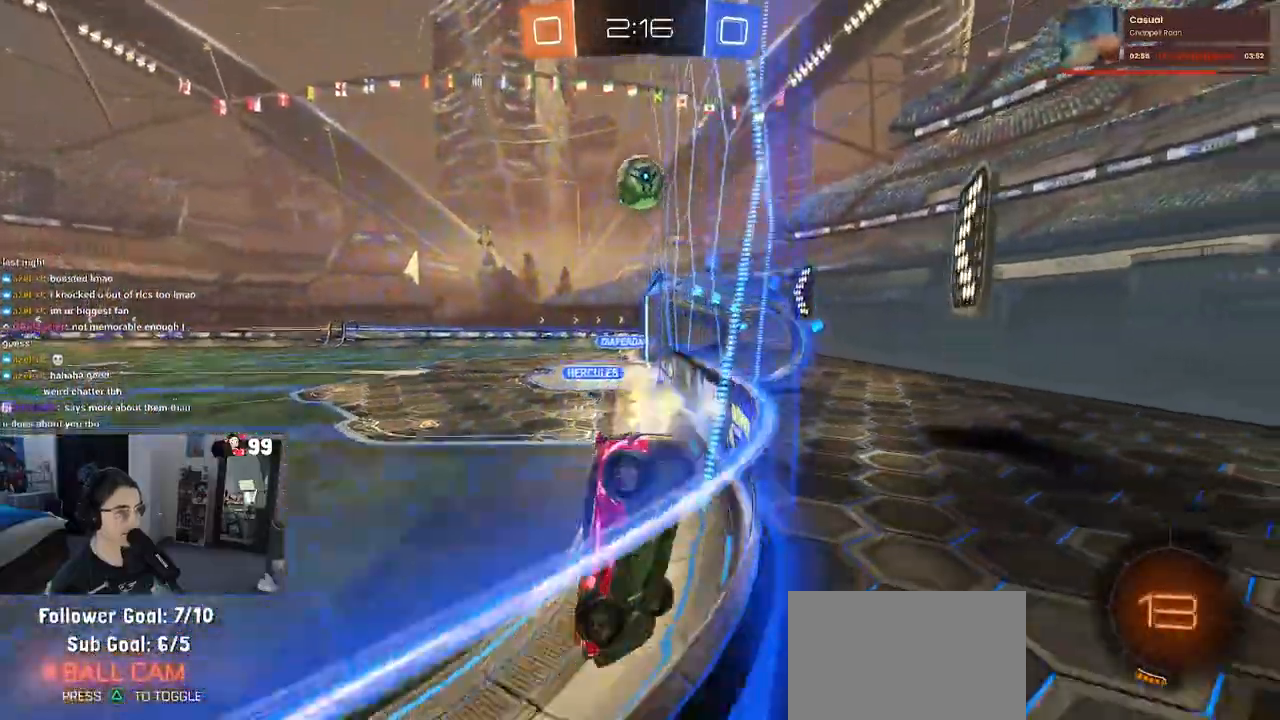
{"buttons": ["R2"], "left_stick": "left", "right_stick": "center", "events": [[250, "left_stick", "left"], [317, "SQUARE", "down"], [433, "SQUARE", "up"]]}
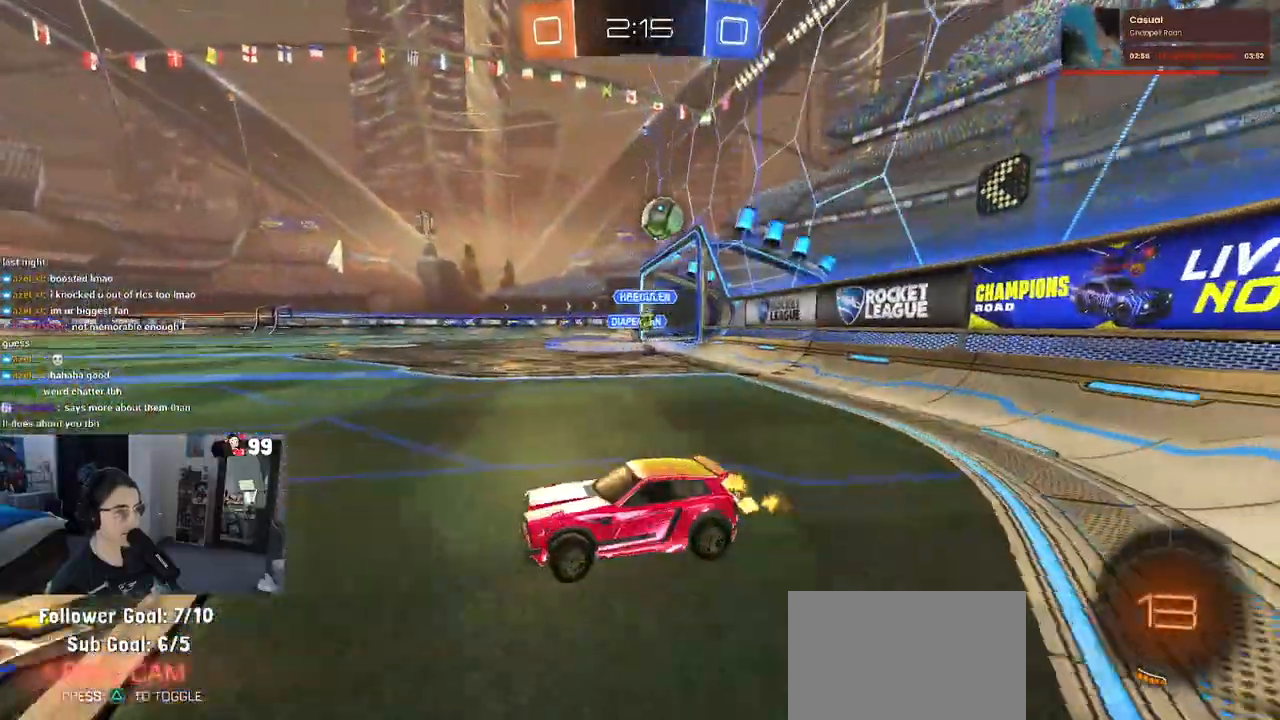
{"buttons": ["R2"], "left_stick": "center", "right_stick": "center", "events": [[233, "left_stick", "center"], [283, "left_stick", "right"], [500, "left_stick", "center"]]}